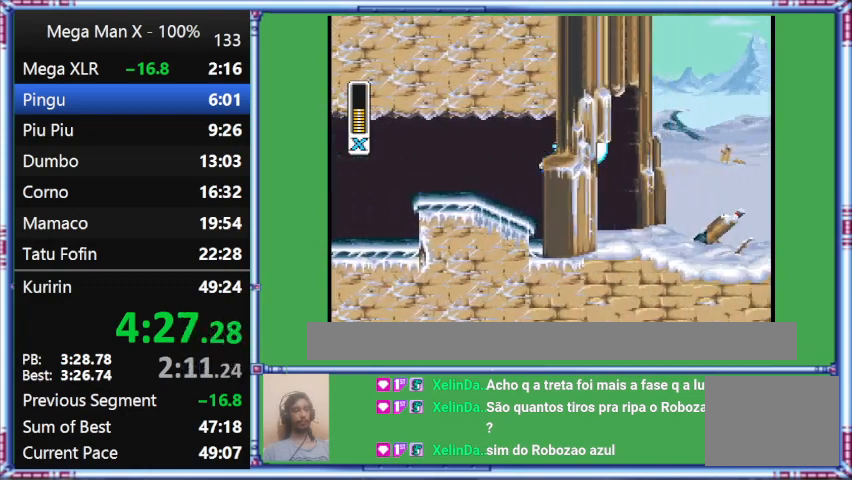
Gameplay with a controller (Nintendo layout); each line is a JSON object with the inputs held at the frame after it. "events" lists button and stick changes between this image and that frame as [ms after this image, input, new state], when the widget could be followed in between. Not read: L3 R3.
{"buttons": ["B", "Y", "DPAD_RIGHT"], "events": [[167, "B", "down"], [167, "L1", "up"]]}
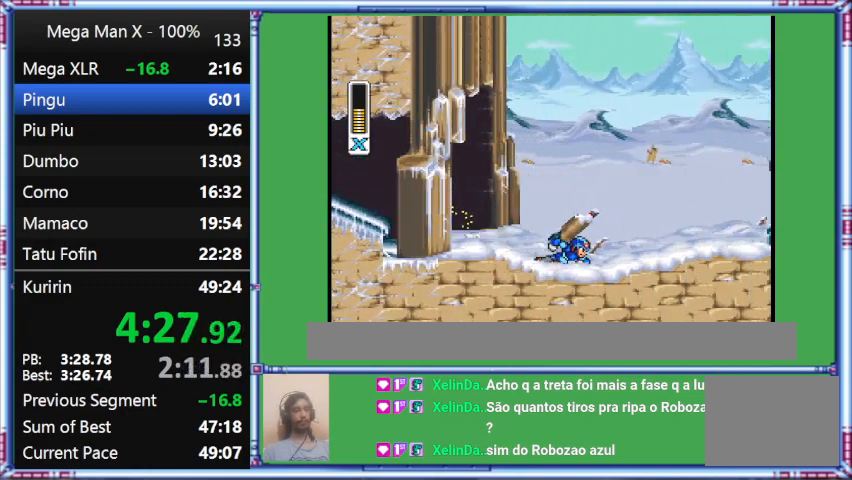
{"buttons": ["DPAD_RIGHT"], "events": [[33, "B", "up"], [33, "Y", "up"]]}
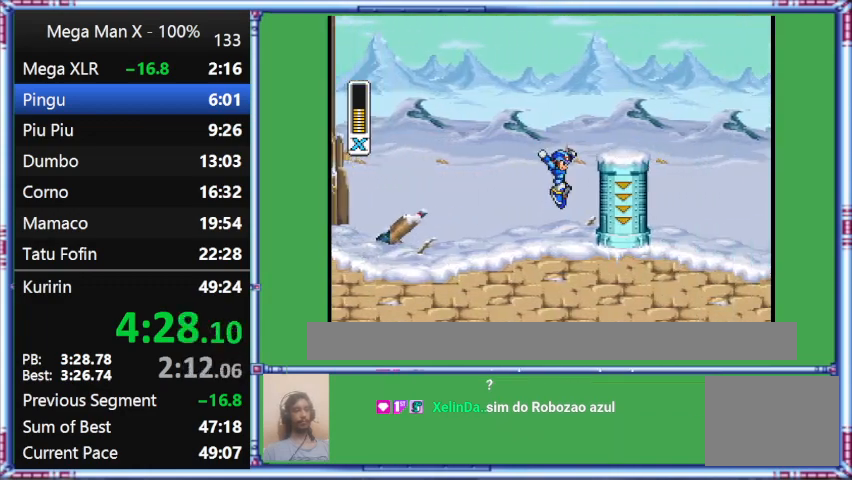
{"buttons": ["B", "L1", "DPAD_RIGHT"], "events": [[233, "B", "down"], [233, "L1", "down"]]}
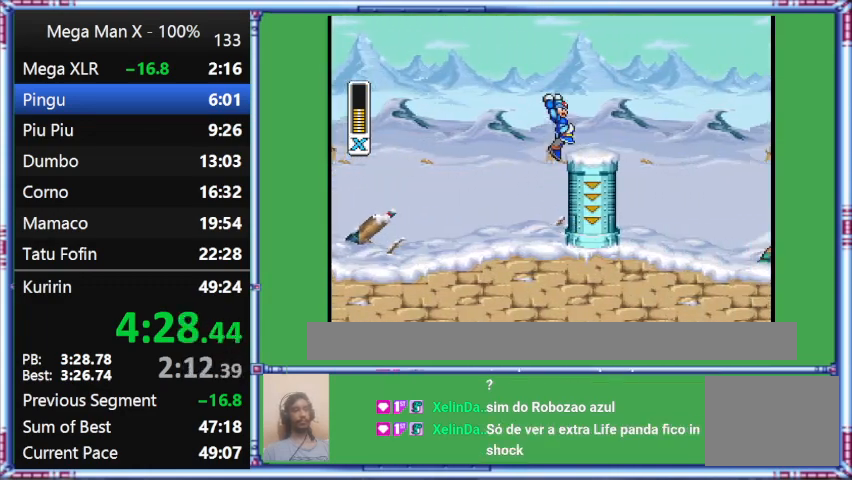
{"buttons": ["DPAD_RIGHT"], "events": [[500, "B", "up"], [500, "L1", "up"]]}
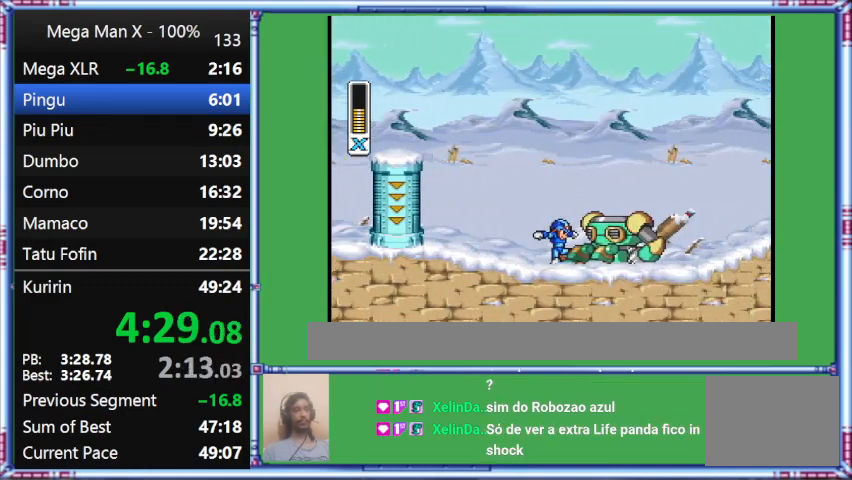
{"buttons": ["DPAD_RIGHT"], "events": []}
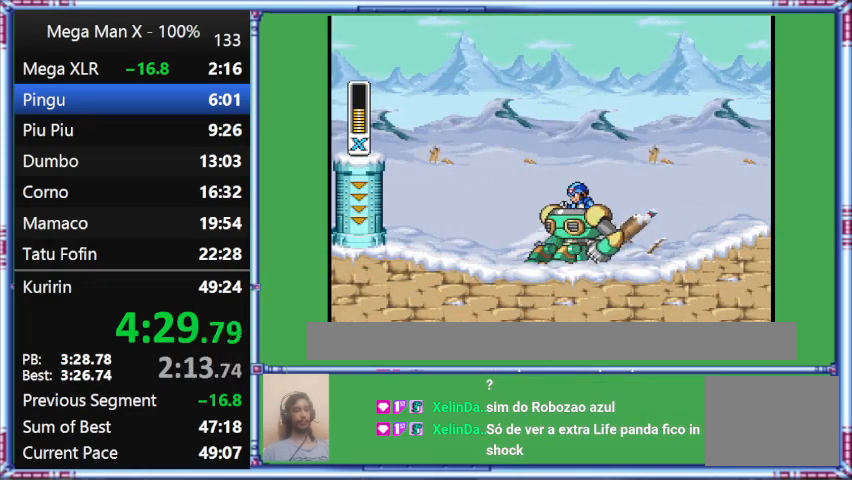
{"buttons": ["B", "DPAD_RIGHT"], "events": [[467, "B", "down"]]}
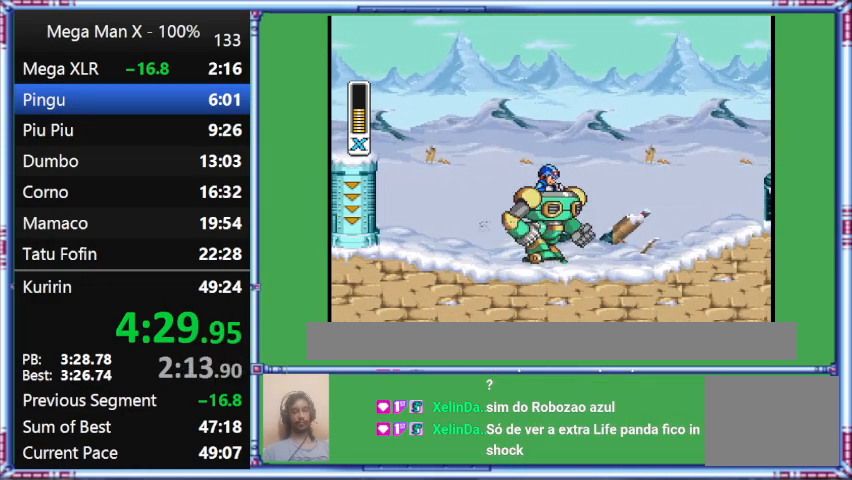
{"buttons": ["DPAD_RIGHT"], "events": [[133, "B", "up"]]}
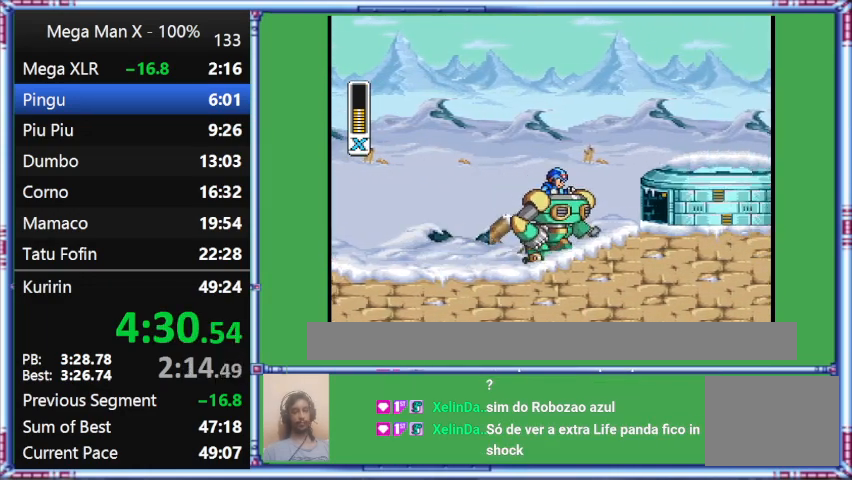
{"buttons": ["DPAD_RIGHT"], "events": []}
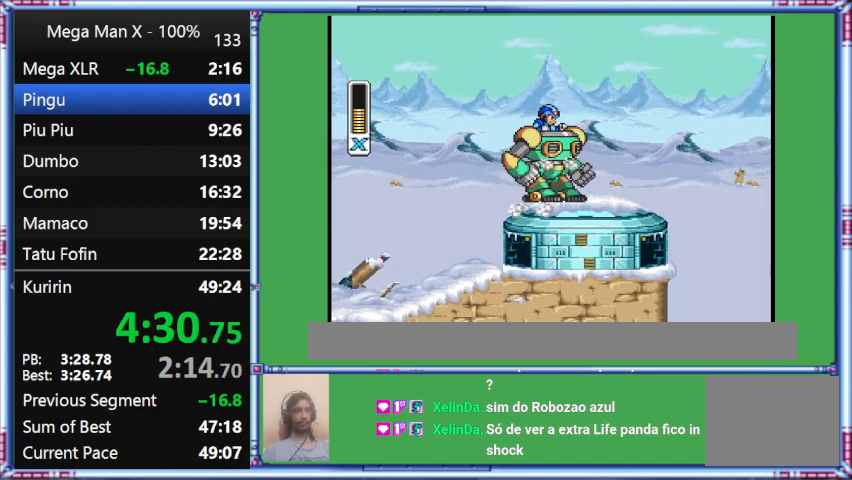
{"buttons": ["B", "L1", "DPAD_RIGHT"], "events": [[233, "B", "down"], [233, "L1", "down"]]}
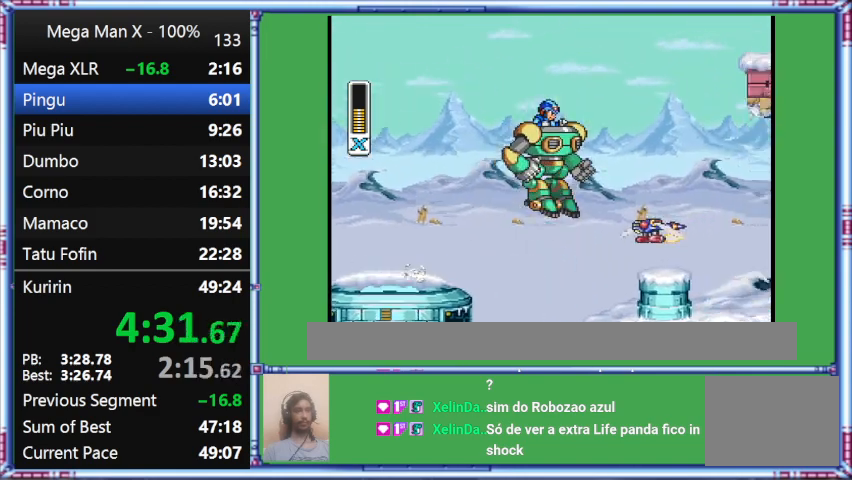
{"buttons": ["B", "L1", "DPAD_RIGHT"], "events": []}
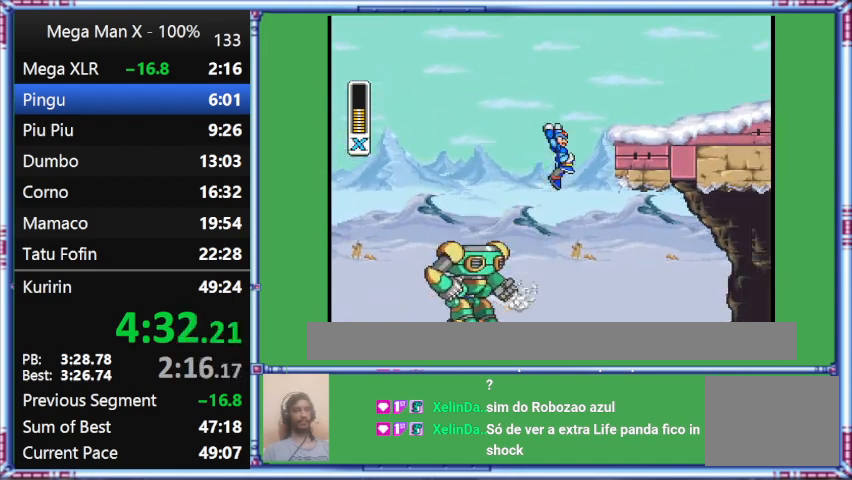
{"buttons": ["L1", "DPAD_RIGHT"], "events": [[333, "B", "up"]]}
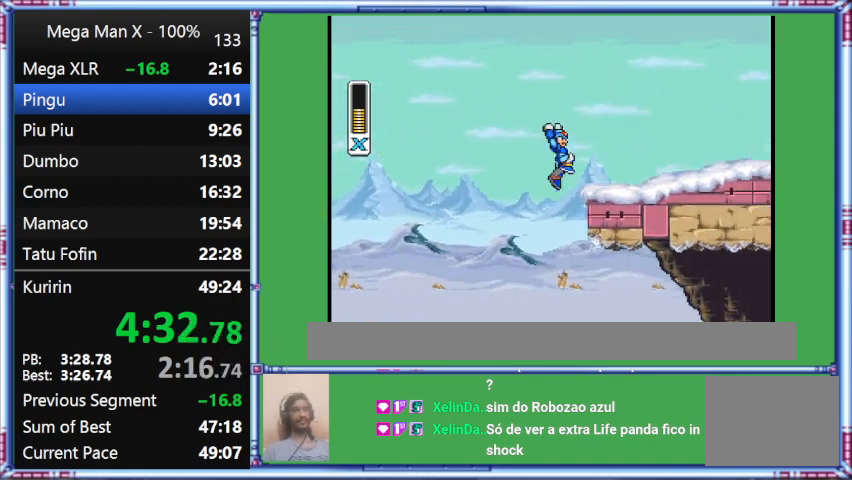
{"buttons": ["B", "L1", "DPAD_RIGHT"], "events": [[367, "B", "down"]]}
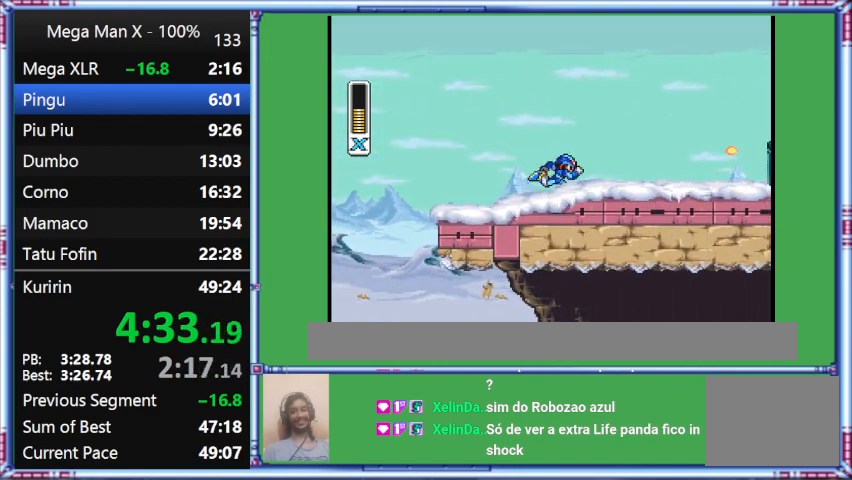
{"buttons": ["B", "L1", "DPAD_RIGHT"], "events": []}
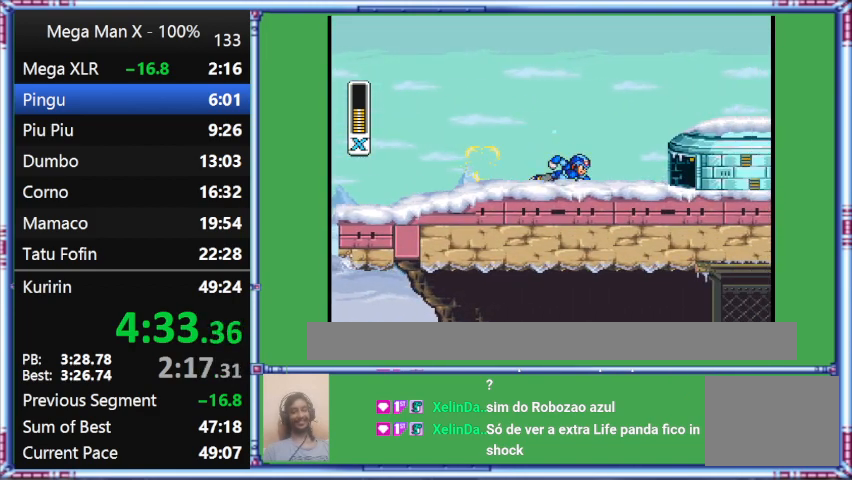
{"buttons": ["Y", "L1", "DPAD_RIGHT"], "events": [[33, "B", "up"], [33, "Y", "down"]]}
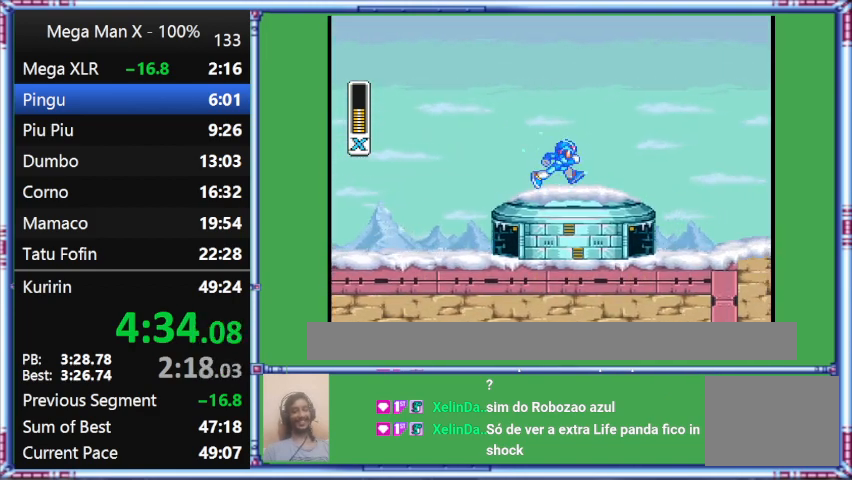
{"buttons": ["B", "Y", "L1", "DPAD_RIGHT"], "events": [[467, "B", "down"]]}
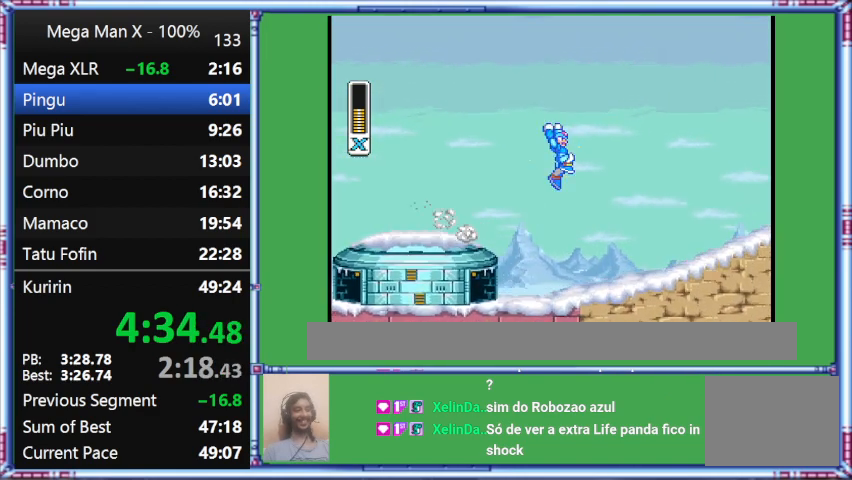
{"buttons": ["B", "Y", "L1", "DPAD_RIGHT"], "events": []}
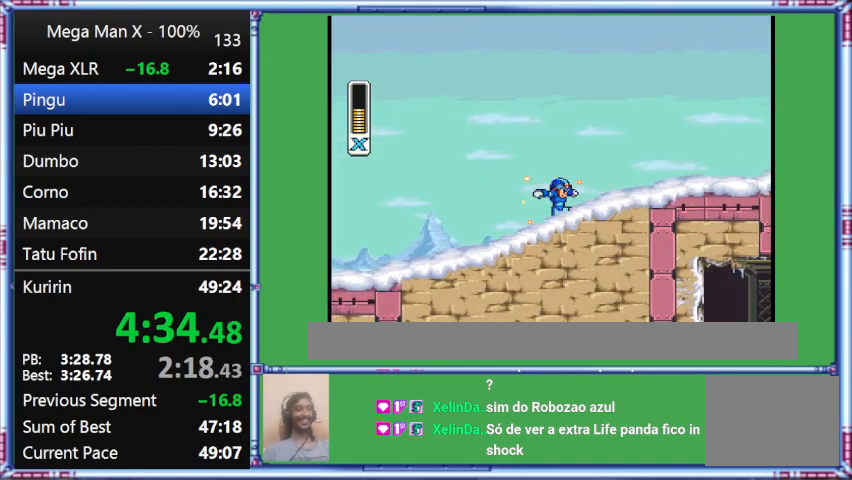
{"buttons": ["B", "Y", "L1", "DPAD_RIGHT"], "events": []}
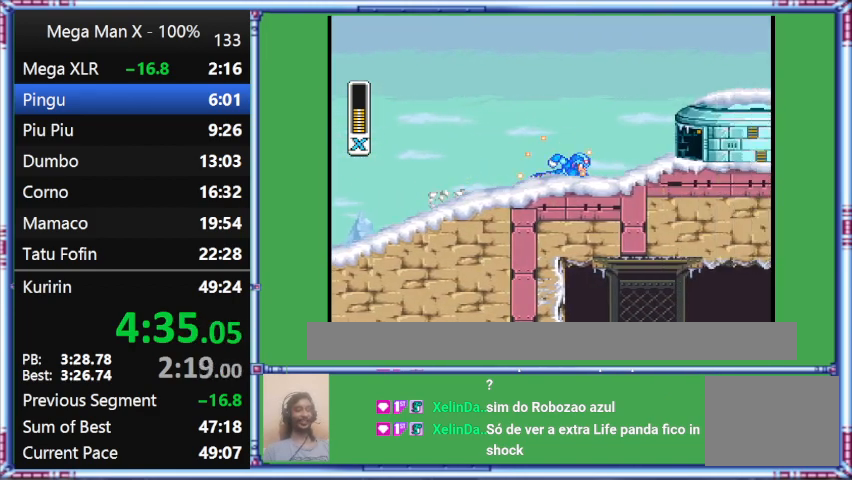
{"buttons": ["Y", "DPAD_RIGHT"], "events": [[367, "B", "up"], [367, "L1", "up"]]}
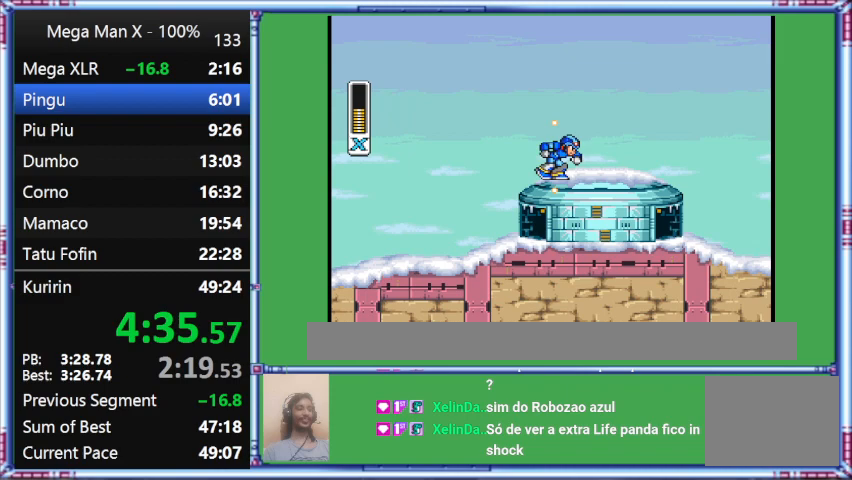
{"buttons": ["B", "Y", "L1", "DPAD_RIGHT"], "events": [[367, "B", "down"], [367, "L1", "down"]]}
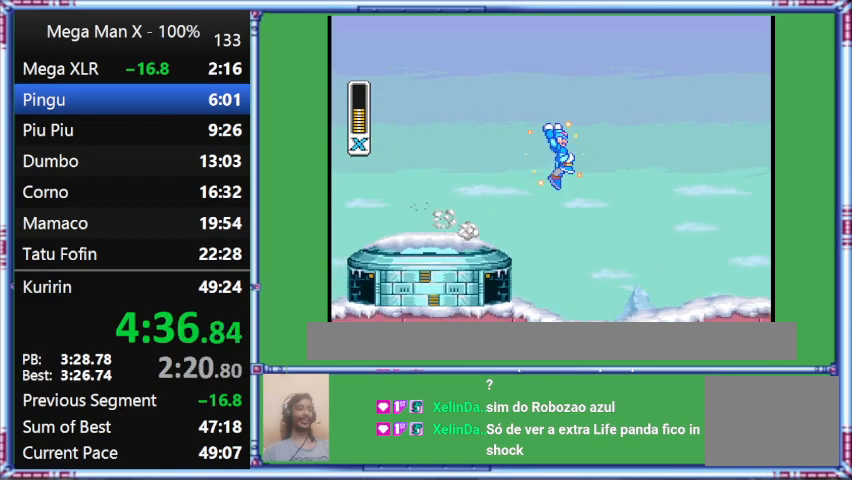
{"buttons": ["B", "Y", "L1", "DPAD_RIGHT"], "events": []}
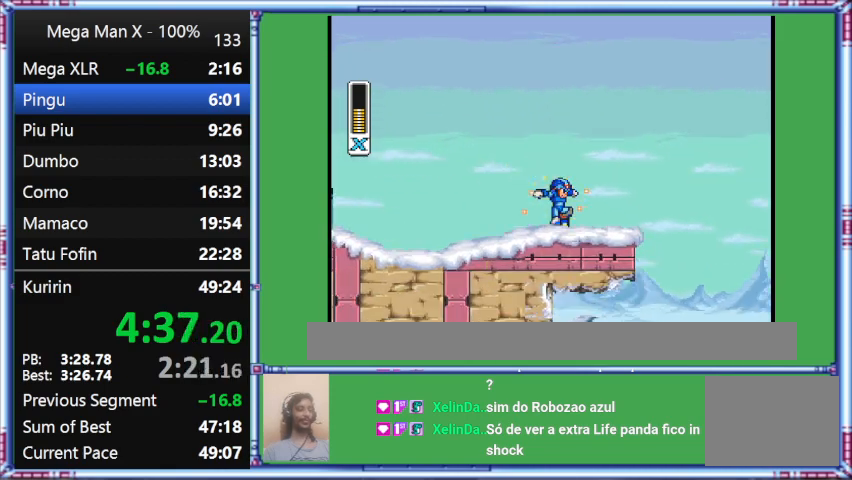
{"buttons": ["Y", "DPAD_DOWN", "DPAD_RIGHT"], "events": [[67, "B", "up"], [67, "DPAD_DOWN", "down"], [67, "L1", "up"]]}
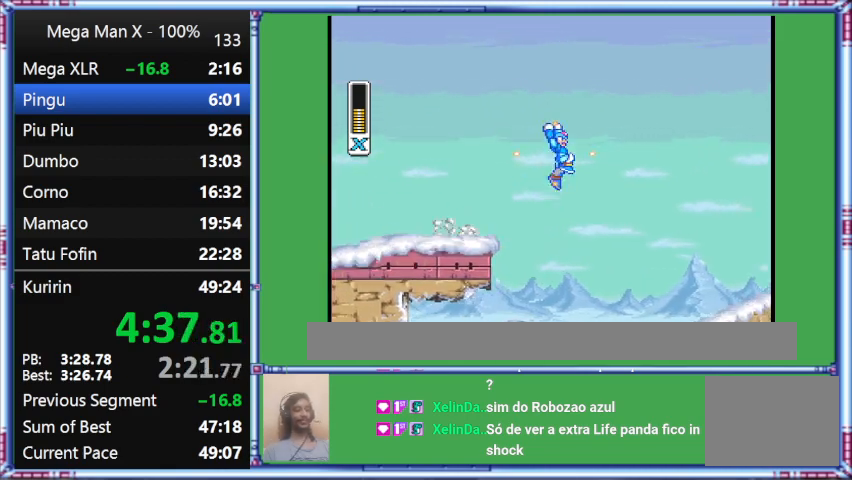
{"buttons": ["B", "Y", "L1", "DPAD_RIGHT"], "events": [[200, "B", "down"], [200, "DPAD_DOWN", "up"], [200, "L1", "down"]]}
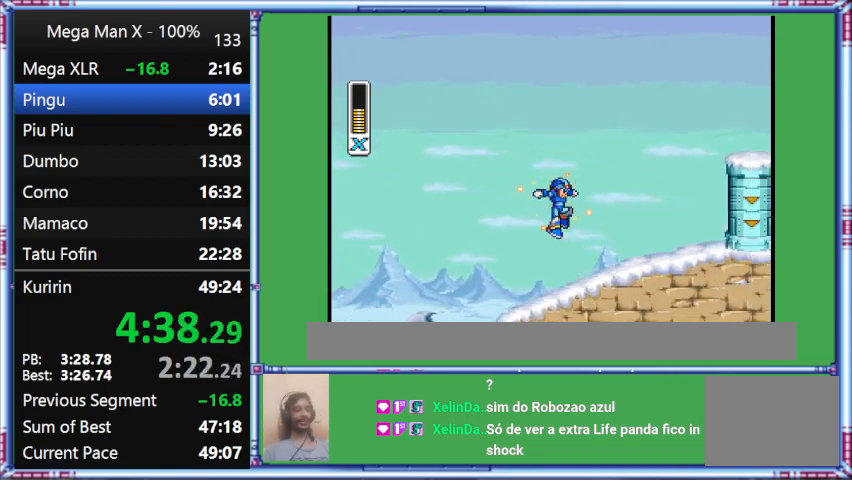
{"buttons": ["Y", "DPAD_RIGHT"], "events": [[67, "B", "up"], [67, "DPAD_DOWN", "down"], [67, "L1", "up"], [333, "DPAD_DOWN", "up"]]}
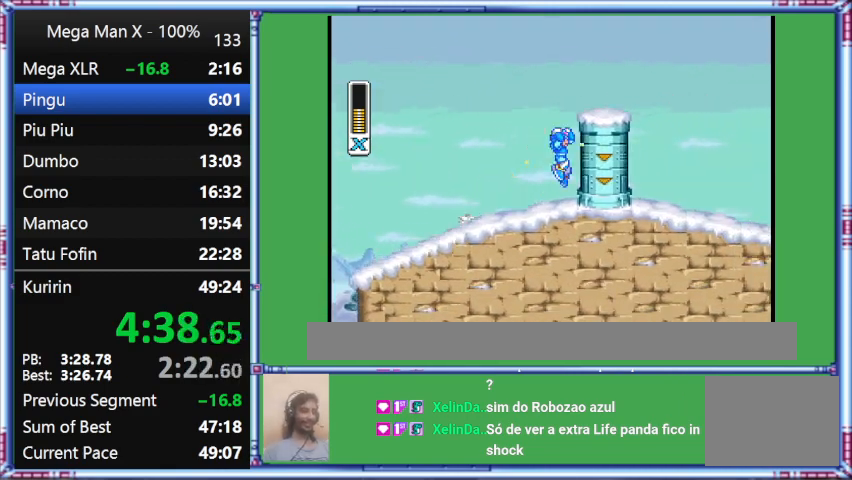
{"buttons": ["B", "Y", "DPAD_RIGHT"], "events": [[100, "L1", "down"], [333, "B", "down"], [333, "L1", "up"]]}
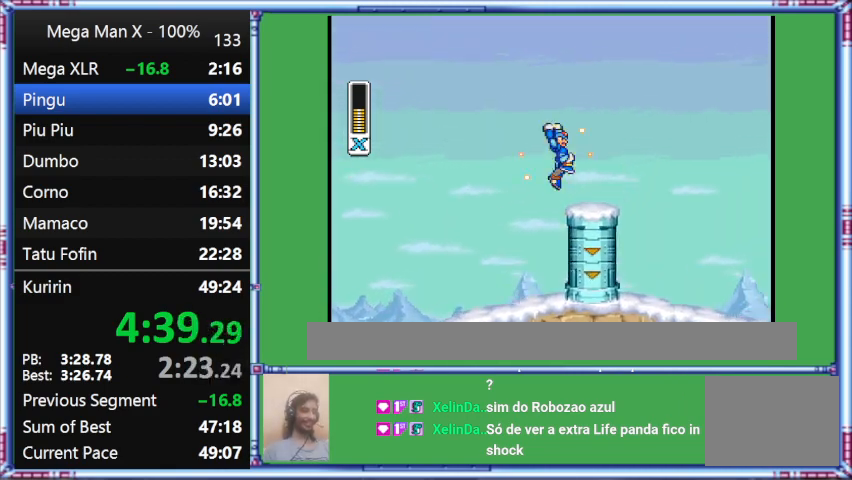
{"buttons": ["B", "Y", "L1", "DPAD_RIGHT"], "events": [[267, "L1", "down"]]}
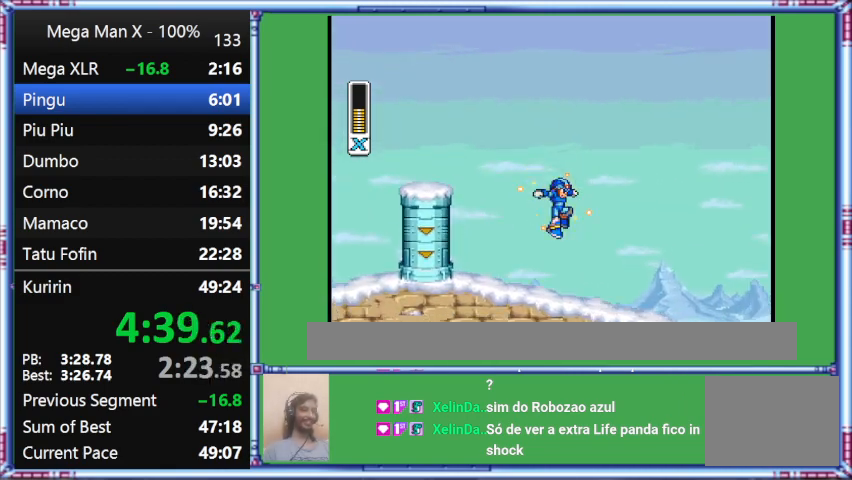
{"buttons": ["Y", "DPAD_RIGHT"], "events": [[100, "B", "up"], [100, "L1", "up"]]}
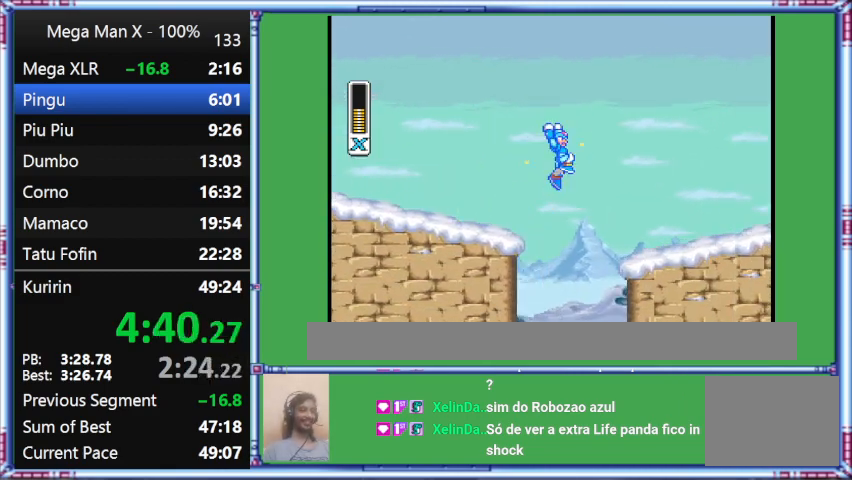
{"buttons": ["B", "Y", "L1", "DPAD_RIGHT"], "events": [[367, "B", "down"], [367, "L1", "down"]]}
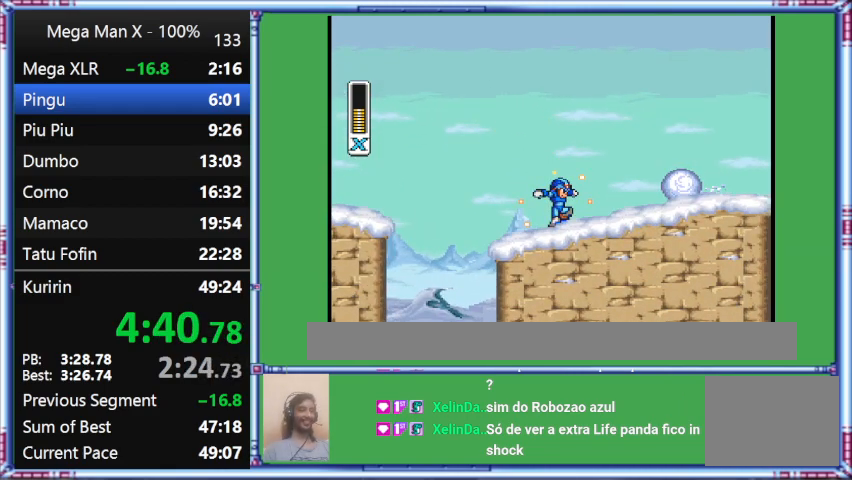
{"buttons": ["Y"], "events": [[300, "B", "up"], [300, "DPAD_RIGHT", "up"], [300, "L1", "up"]]}
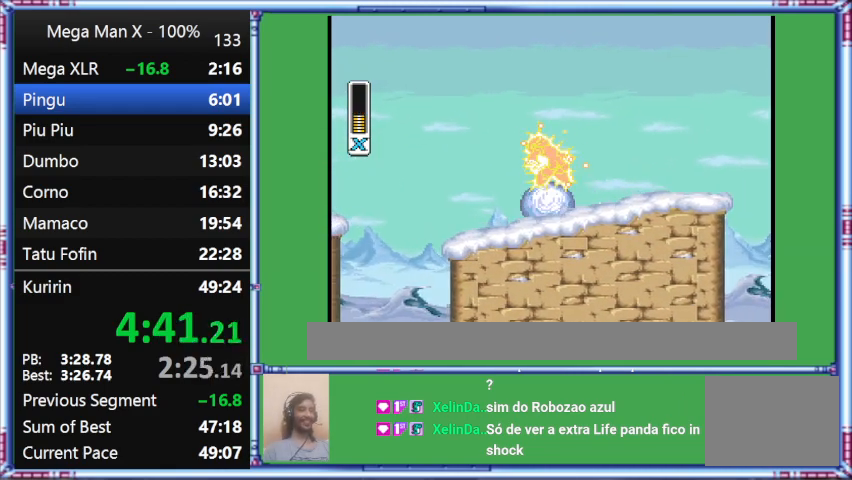
{"buttons": ["B", "Y", "L1", "DPAD_RIGHT"], "events": [[167, "B", "down"], [167, "DPAD_RIGHT", "down"], [167, "L1", "down"]]}